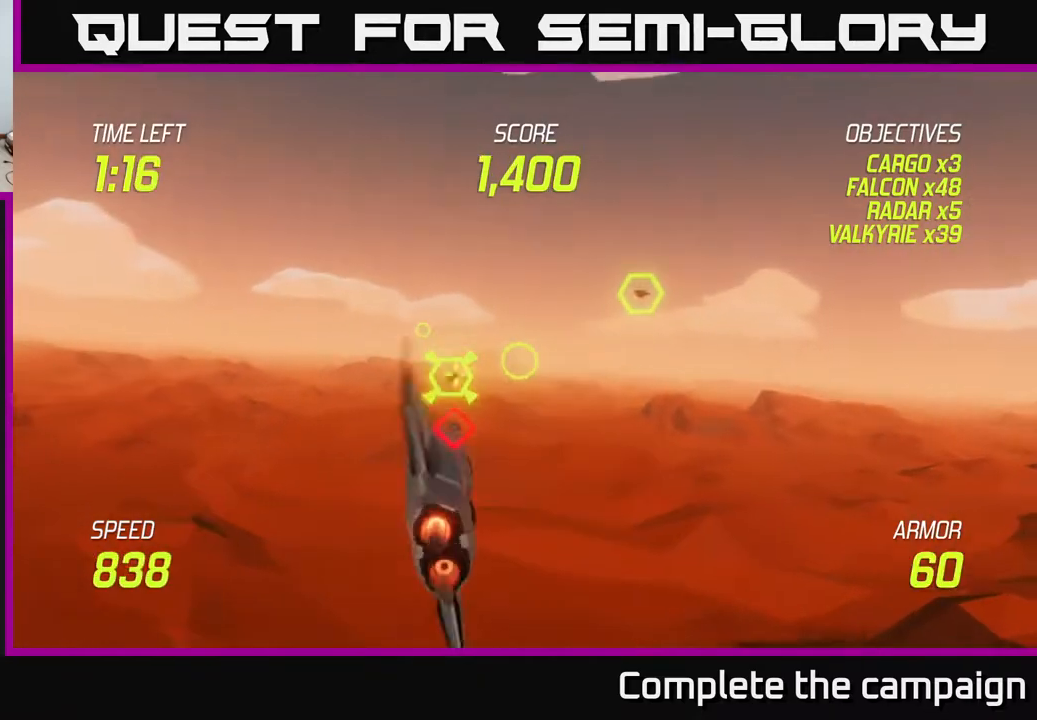
Gameplay with a controller (Xbox layout); each line is a JSON object with the inputs held at the frame after it. "events" lists button and stick changes between this image and that frame as [ms after this image, input, new state], when the widget could be followed in between. Not read: right_stick.
{"buttons": [], "left_stick": "up-left", "events": [[33, "left_stick", "left"], [167, "left_stick", "up-left"], [200, "L2", "up"]]}
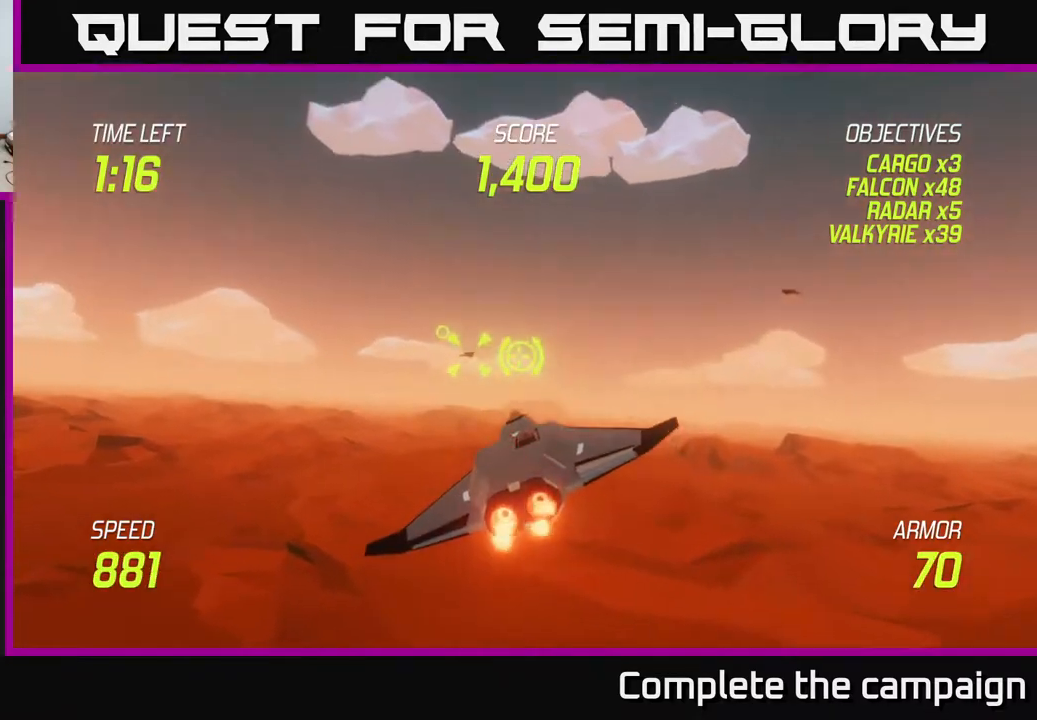
{"buttons": ["R2"], "left_stick": "center", "events": [[83, "left_stick", "left"], [133, "R2", "down"], [250, "left_stick", "center"], [400, "left_stick", "left"], [500, "left_stick", "center"]]}
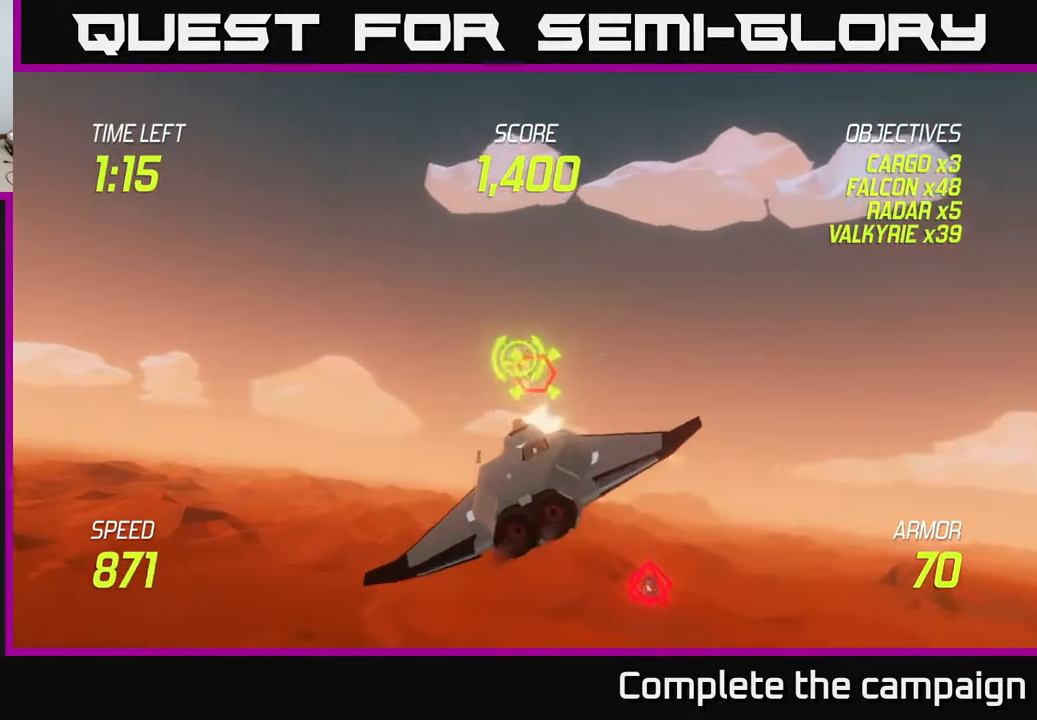
{"buttons": ["R2"], "left_stick": "center", "events": [[233, "left_stick", "up-right"], [333, "left_stick", "center"]]}
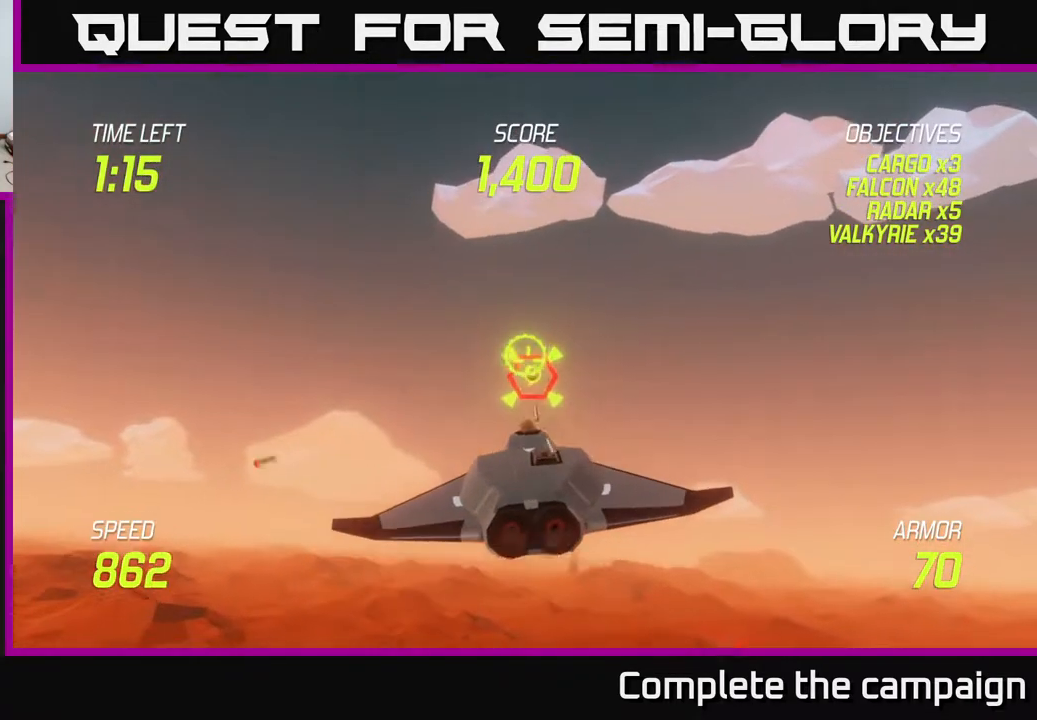
{"buttons": [], "left_stick": "down-right", "events": [[33, "left_stick", "down-left"], [183, "left_stick", "center"], [333, "left_stick", "left"], [400, "R2", "up"], [400, "left_stick", "down-right"]]}
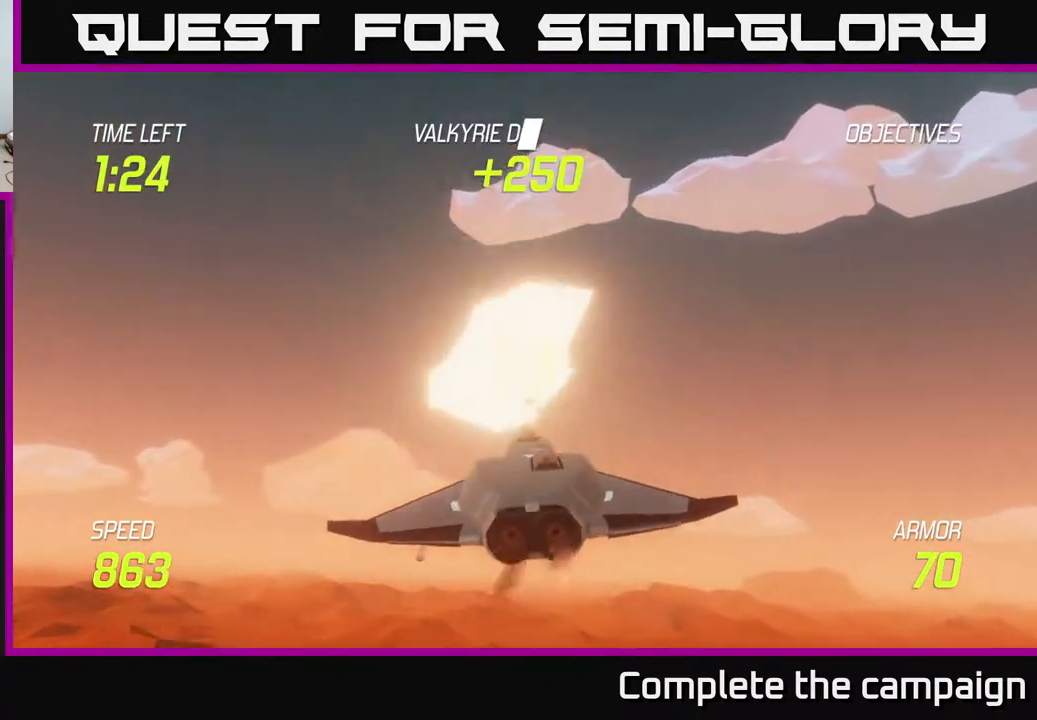
{"buttons": [], "left_stick": "down-right", "events": []}
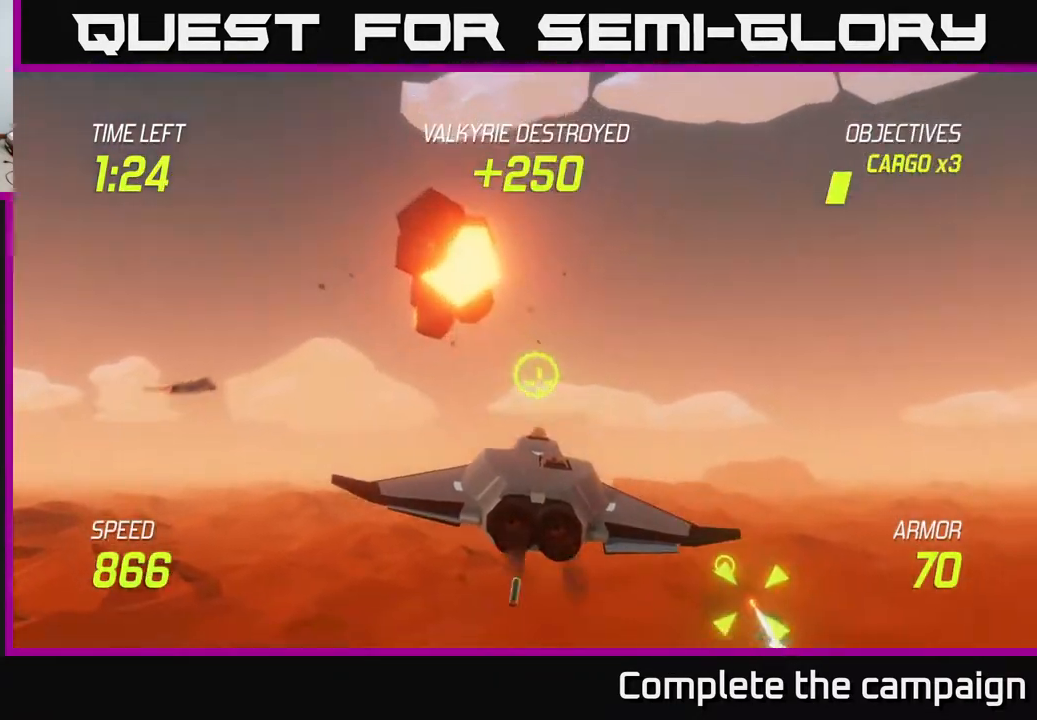
{"buttons": ["R2"], "left_stick": "center", "events": [[450, "R2", "down"], [483, "left_stick", "center"]]}
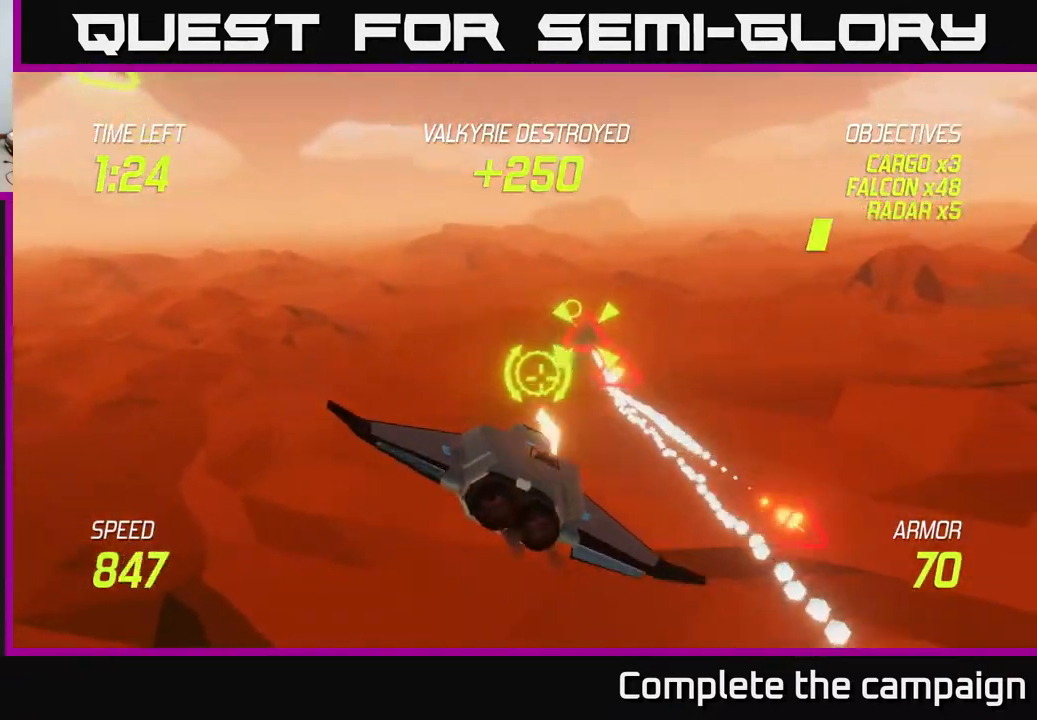
{"buttons": [], "left_stick": "center", "events": [[50, "left_stick", "up"], [67, "R2", "up"], [167, "left_stick", "center"], [233, "R2", "down"], [383, "left_stick", "up"], [450, "left_stick", "right"], [500, "R2", "up"], [500, "left_stick", "center"]]}
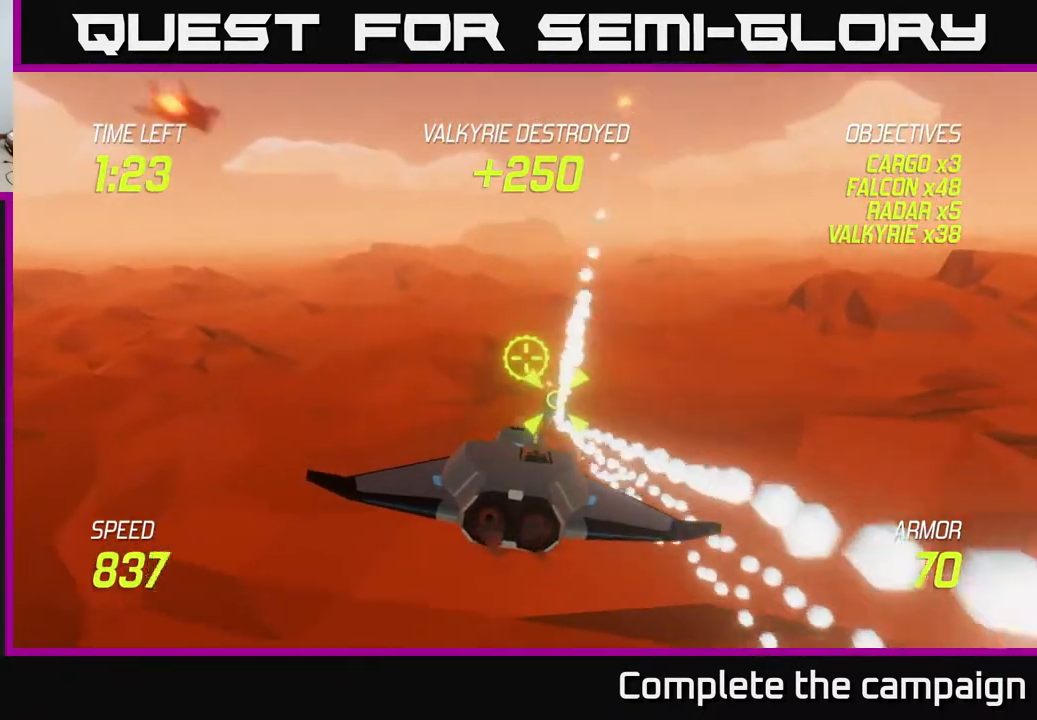
{"buttons": ["R2"], "left_stick": "right", "events": [[50, "left_stick", "down"], [183, "left_stick", "center"], [233, "R2", "down"], [433, "left_stick", "right"]]}
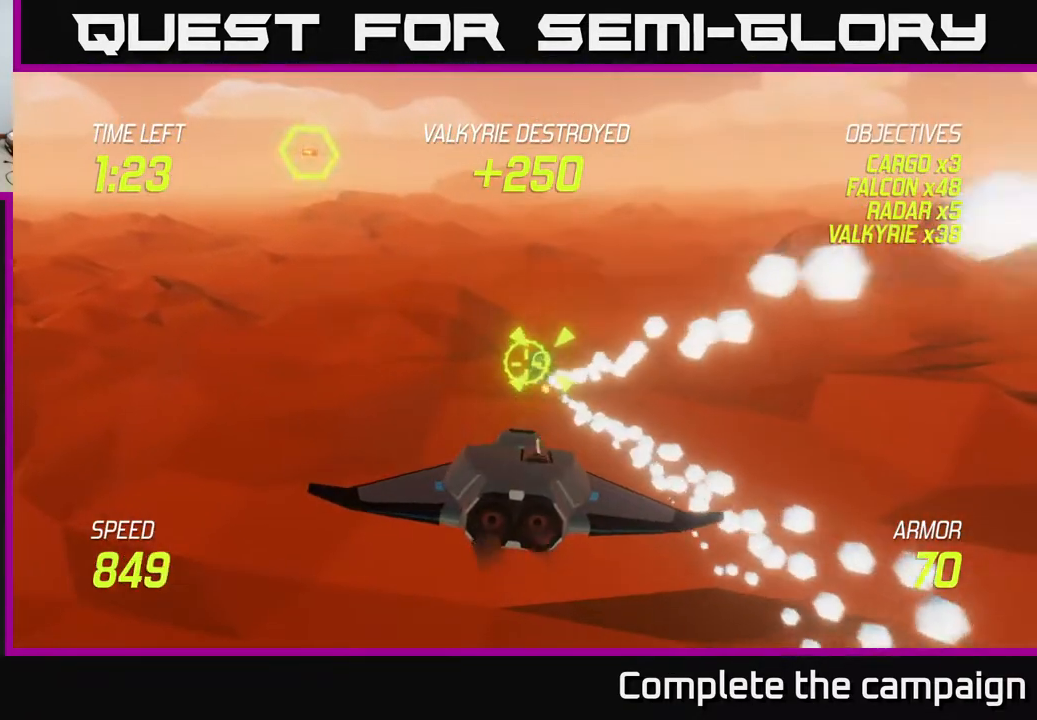
{"buttons": ["R2"], "left_stick": "center", "events": [[50, "left_stick", "center"], [417, "left_stick", "up"], [483, "left_stick", "center"]]}
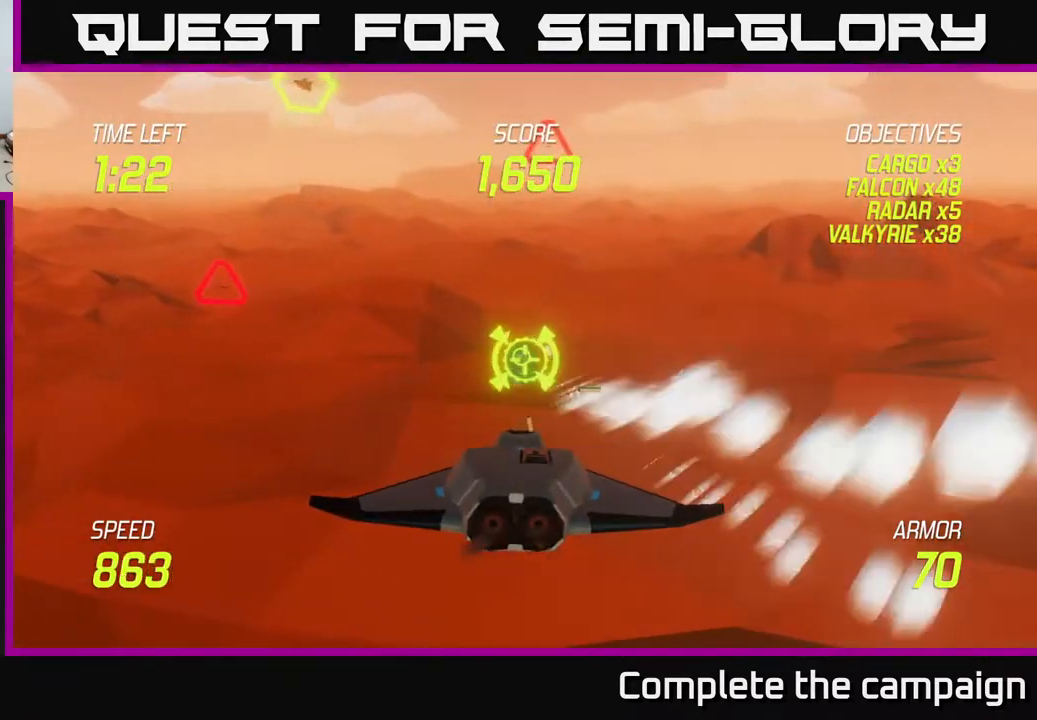
{"buttons": ["R2"], "left_stick": "center", "events": [[300, "left_stick", "down-right"], [383, "left_stick", "center"]]}
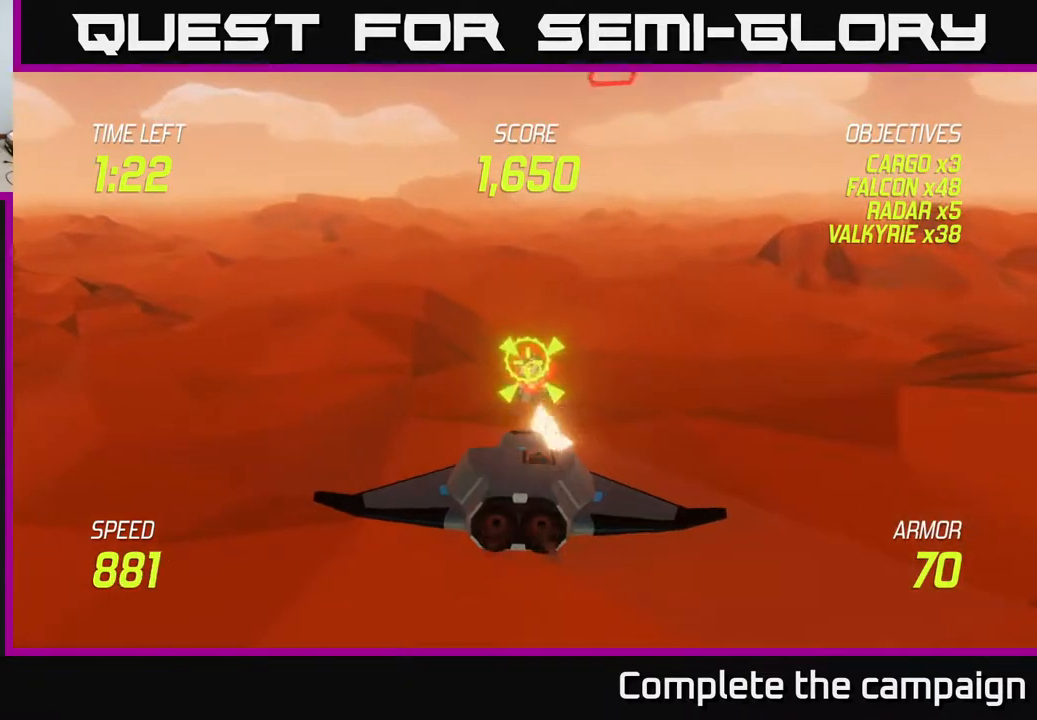
{"buttons": [], "left_stick": "left", "events": [[417, "left_stick", "left"], [483, "R2", "up"]]}
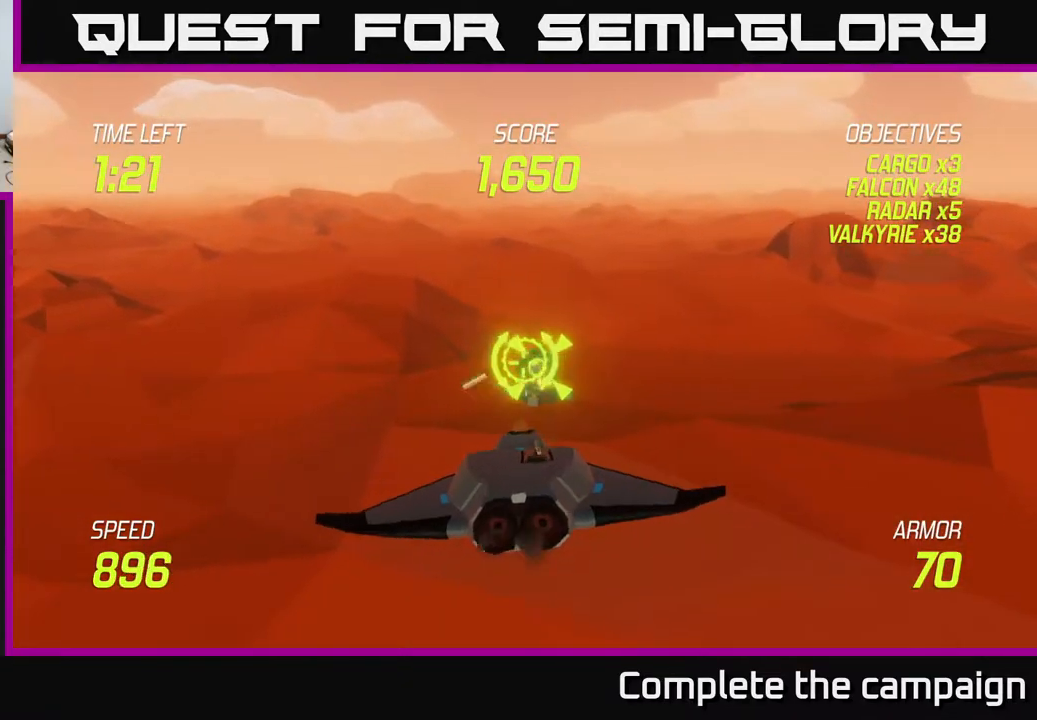
{"buttons": ["L2"], "left_stick": "left", "events": [[217, "left_stick", "up-left"], [250, "L2", "down"], [400, "L2", "up"], [500, "L2", "down"], [500, "left_stick", "left"]]}
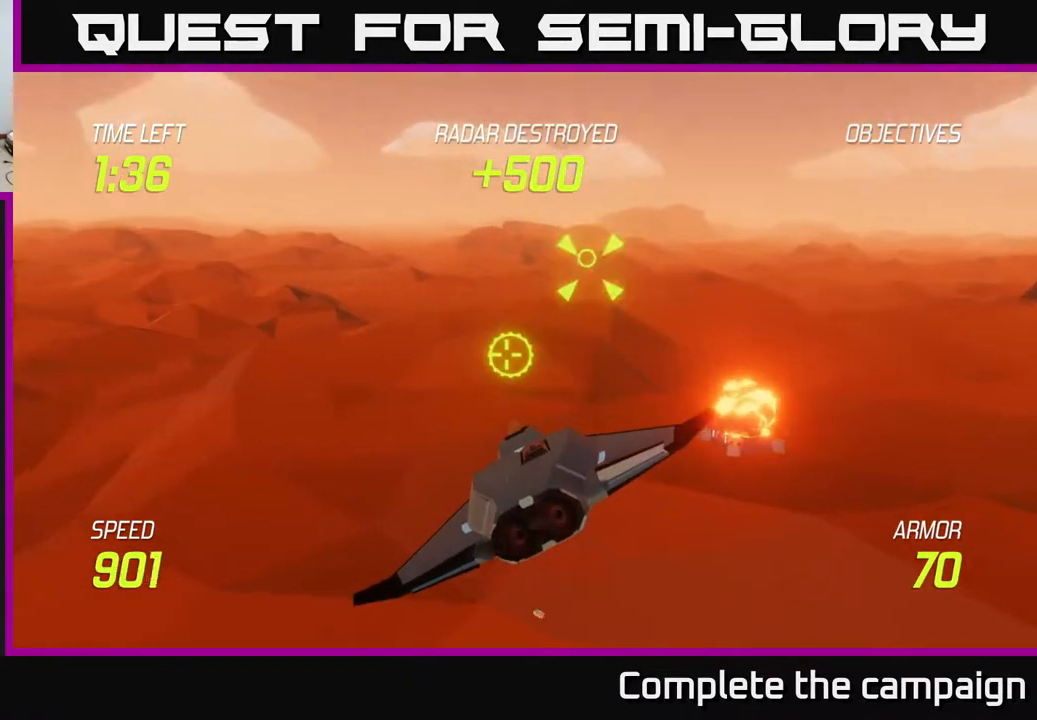
{"buttons": ["L2"], "left_stick": "left", "events": []}
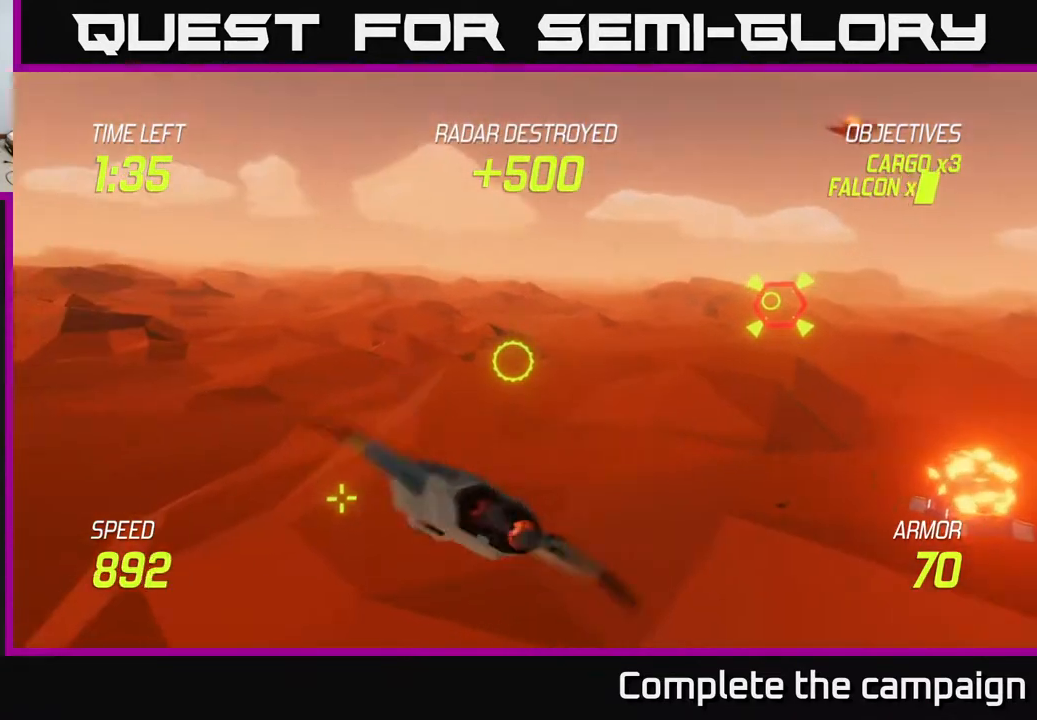
{"buttons": ["L2"], "left_stick": "up-left", "events": [[450, "left_stick", "up-left"]]}
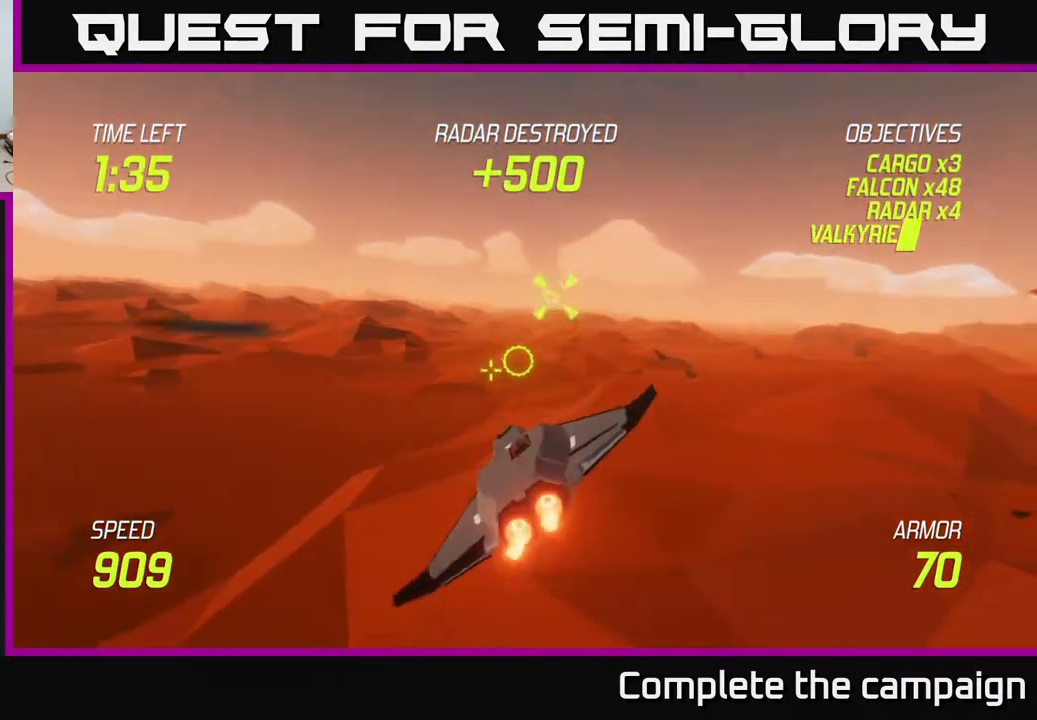
{"buttons": ["L2"], "left_stick": "up-left", "events": []}
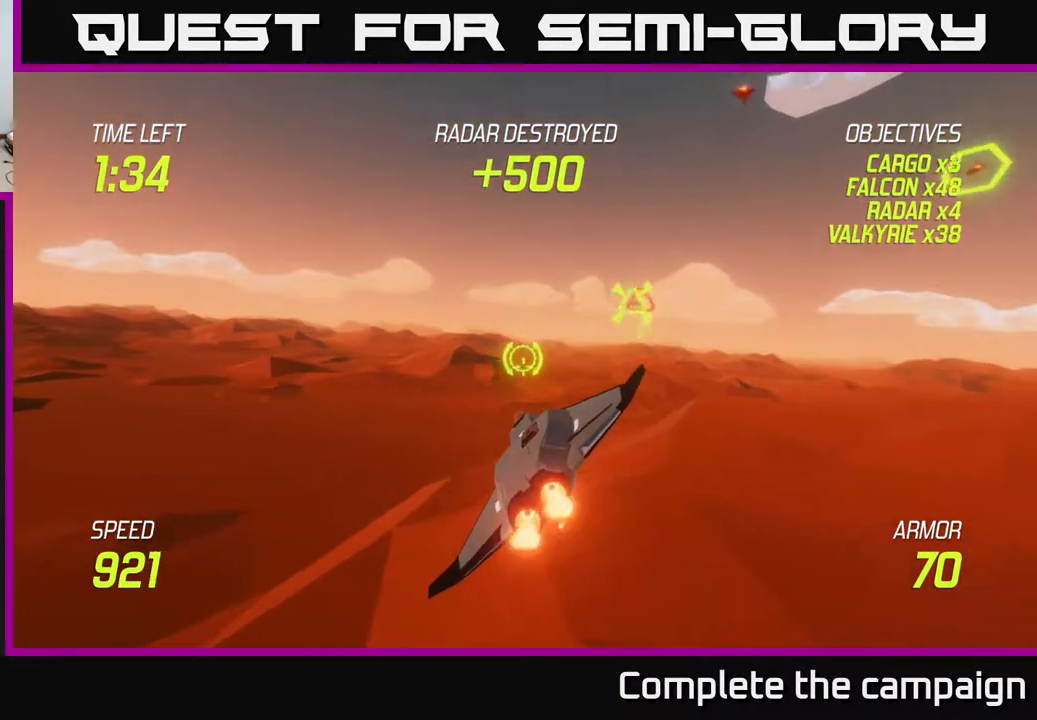
{"buttons": ["L2"], "left_stick": "up-right", "events": [[367, "left_stick", "up-right"]]}
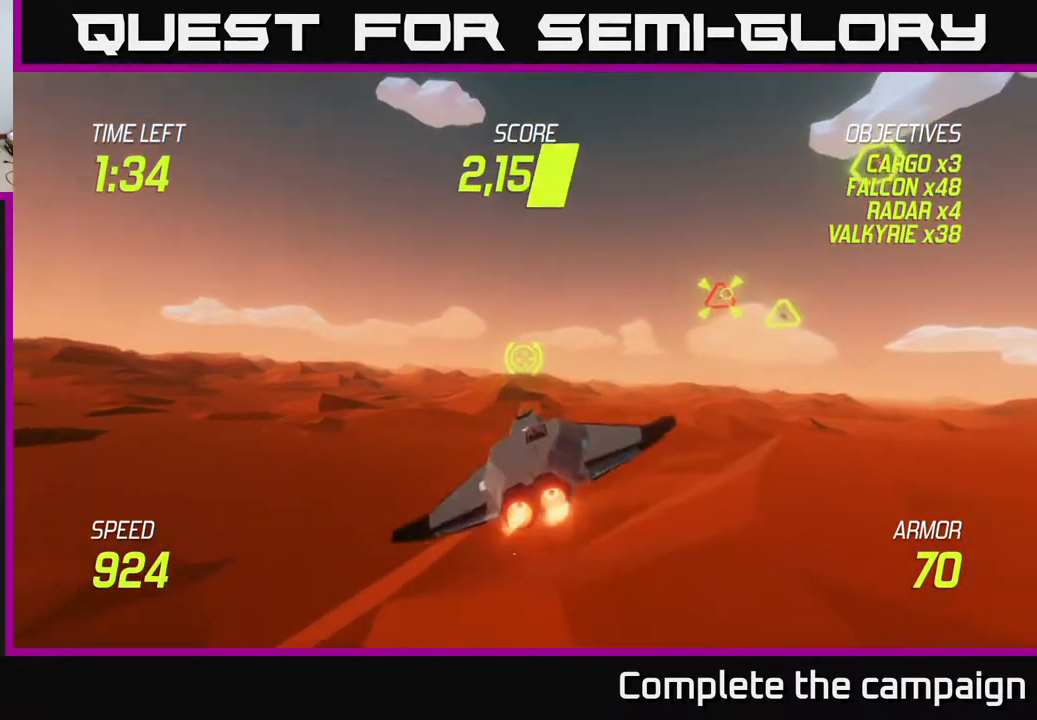
{"buttons": [], "left_stick": "up-right", "events": [[133, "L2", "up"]]}
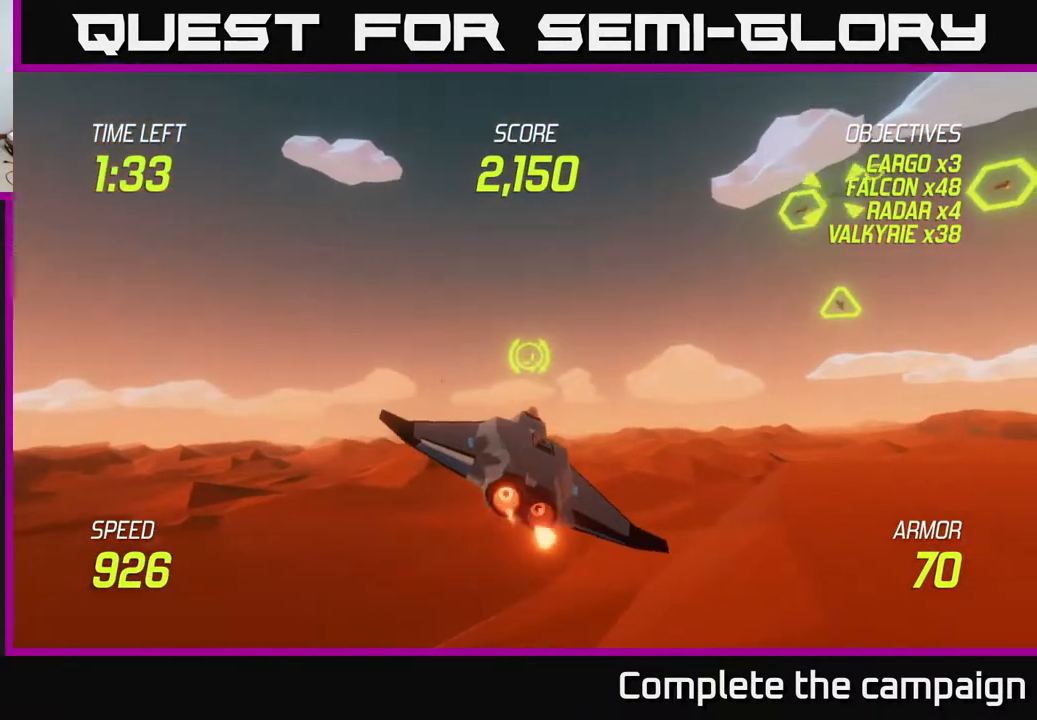
{"buttons": [], "left_stick": "up", "events": [[467, "left_stick", "up"]]}
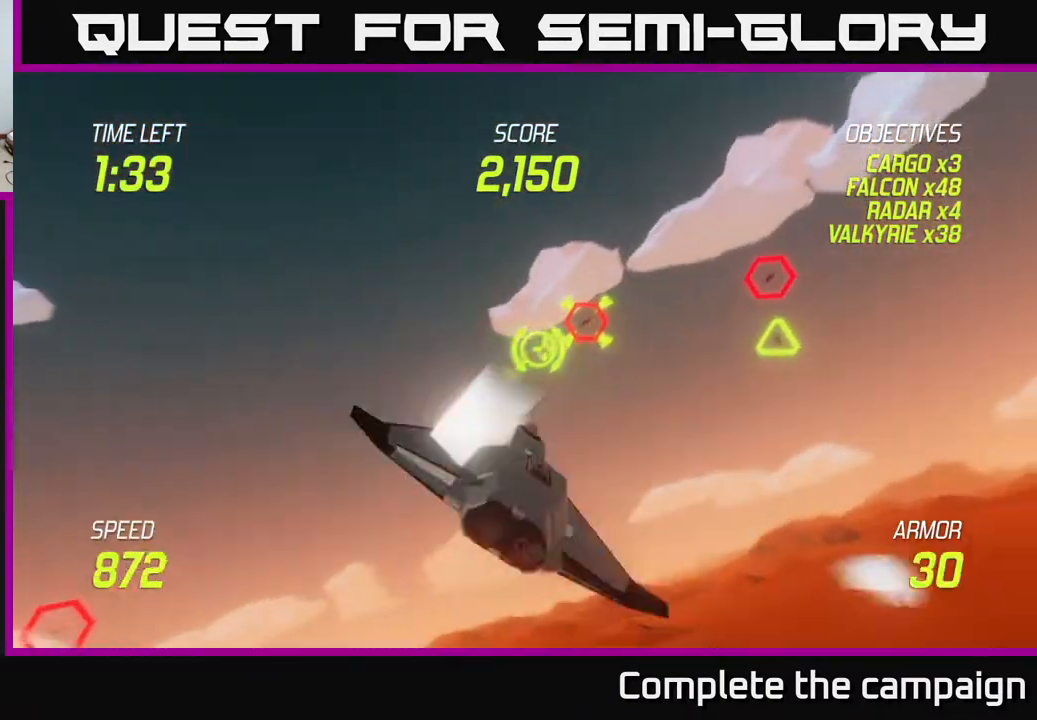
{"buttons": ["L2"], "left_stick": "down-left", "events": [[17, "left_stick", "up-left"], [50, "R2", "down"], [117, "L2", "down"], [167, "left_stick", "down-right"], [200, "R2", "up"], [233, "L2", "up"], [267, "R2", "down"], [283, "L2", "down"], [333, "left_stick", "down-left"], [367, "L2", "up"], [383, "R2", "up"], [400, "L2", "down"]]}
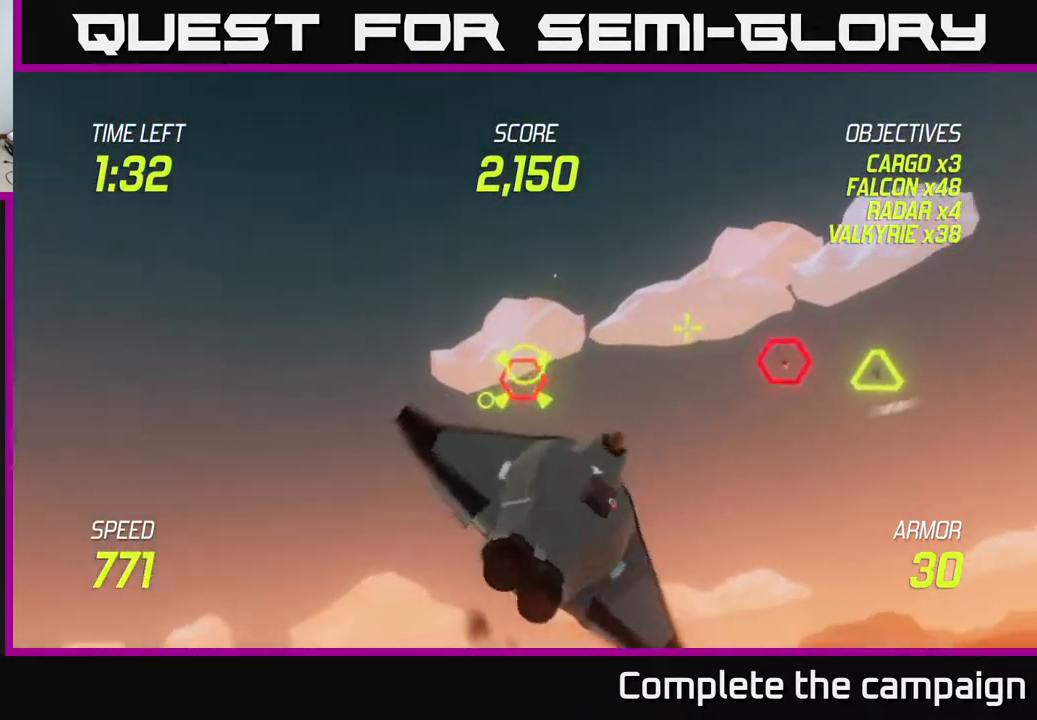
{"buttons": ["R2"], "left_stick": "up-right", "events": [[33, "L2", "up"], [67, "L2", "down"], [183, "R2", "down"], [217, "L2", "up"], [233, "left_stick", "up-right"]]}
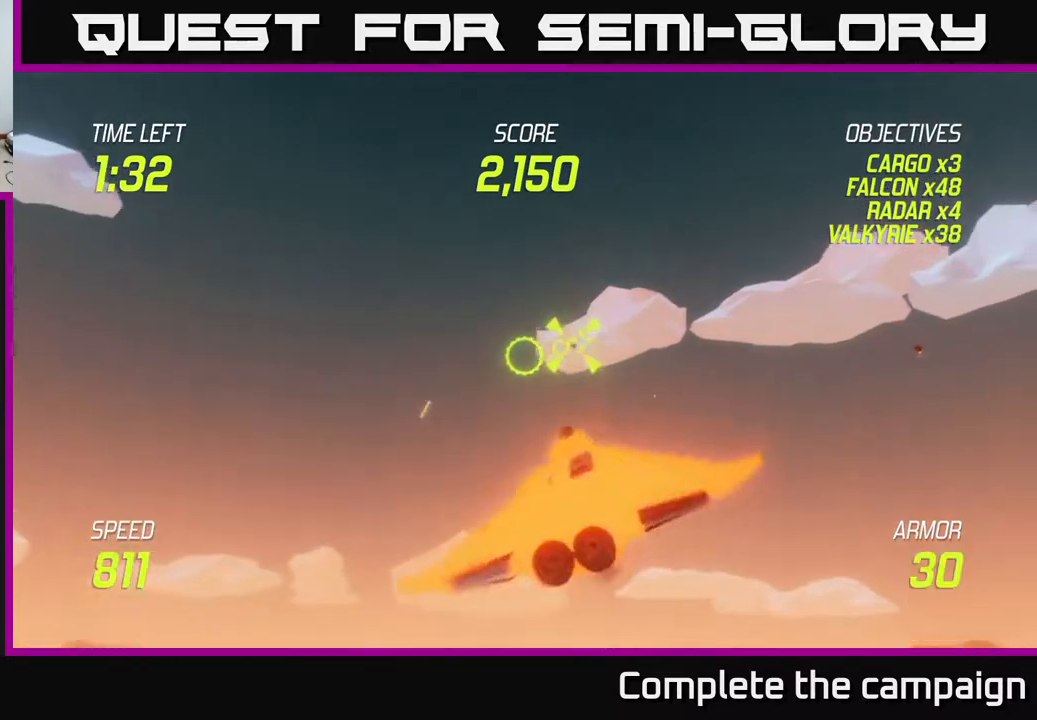
{"buttons": ["R2"], "left_stick": "up-left", "events": [[100, "left_stick", "down-left"], [367, "left_stick", "center"], [500, "left_stick", "up-left"]]}
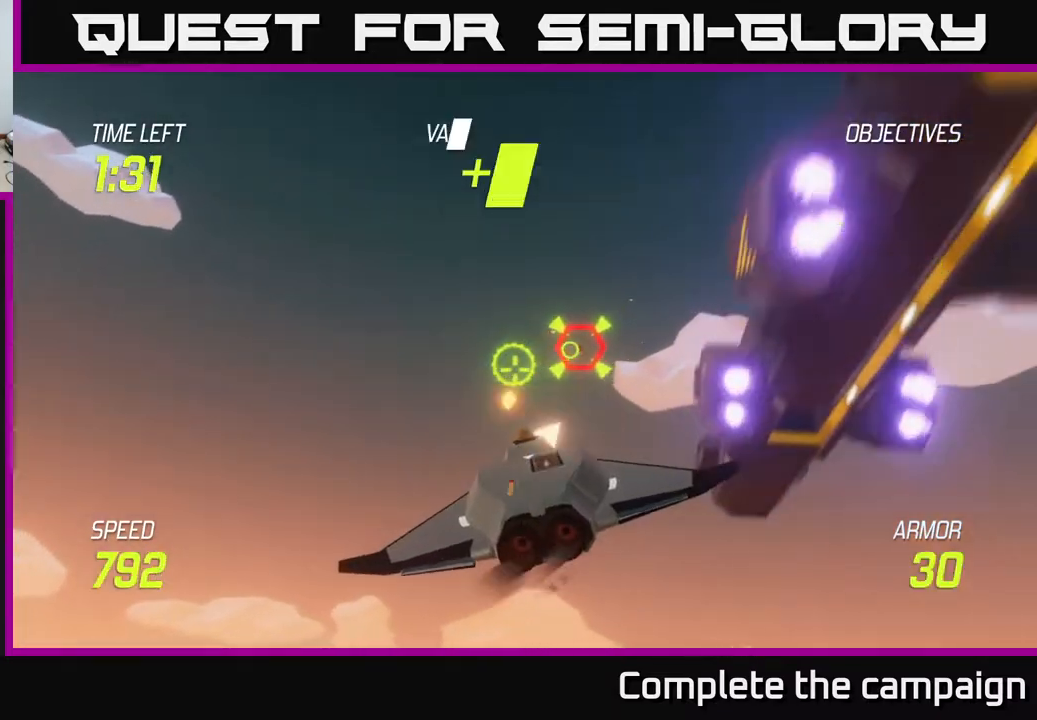
{"buttons": [], "left_stick": "right", "events": [[117, "left_stick", "up"], [333, "left_stick", "down"], [383, "R2", "up"], [450, "left_stick", "right"]]}
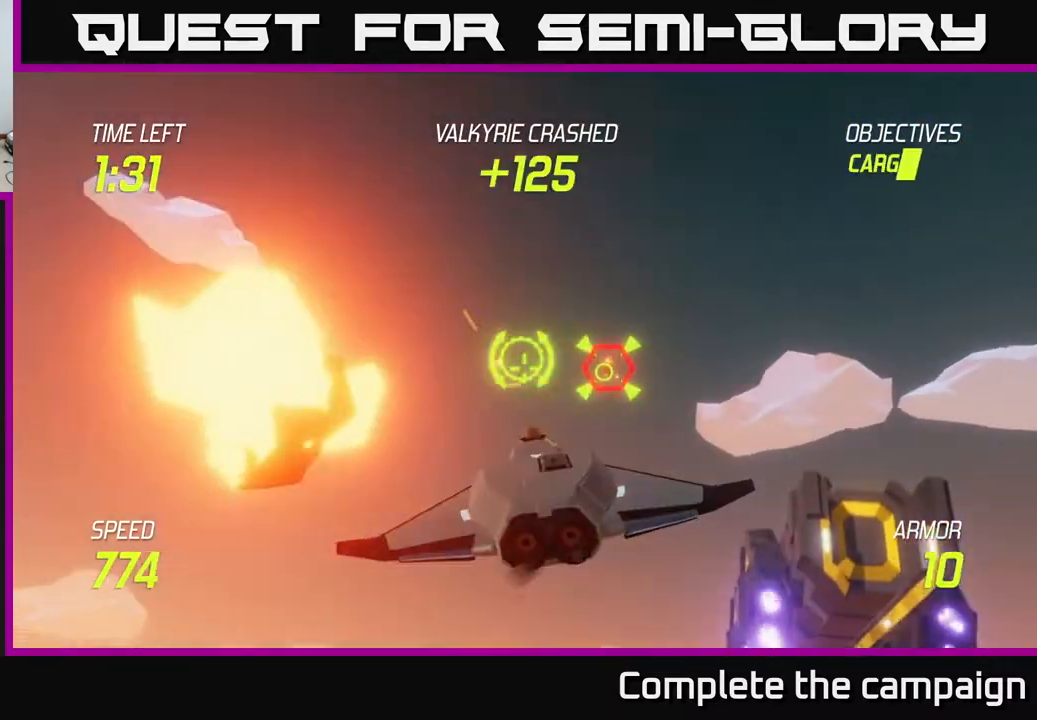
{"buttons": ["L2", "R2"], "left_stick": "down", "events": [[33, "left_stick", "up-right"], [83, "R2", "down"], [217, "left_stick", "left"], [433, "L2", "down"], [433, "left_stick", "down"]]}
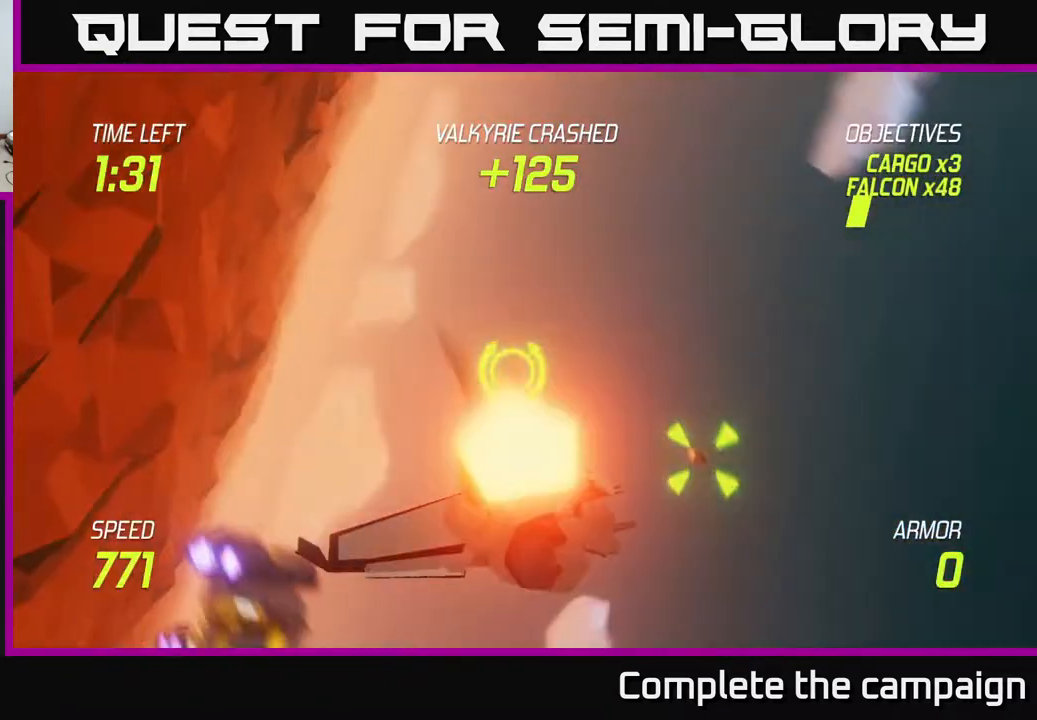
{"buttons": [], "left_stick": "center", "events": [[17, "R2", "up"], [33, "L2", "up"], [117, "L2", "down"], [217, "L2", "up"], [217, "left_stick", "center"], [283, "L2", "down"], [400, "L2", "up"]]}
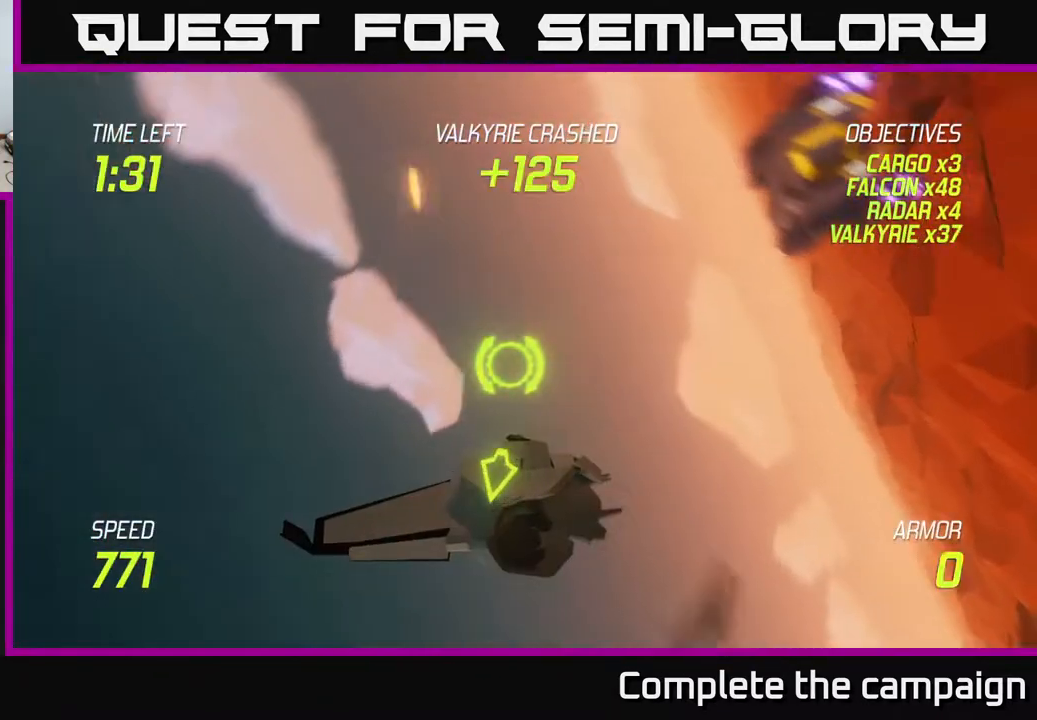
{"buttons": [], "left_stick": "center", "events": []}
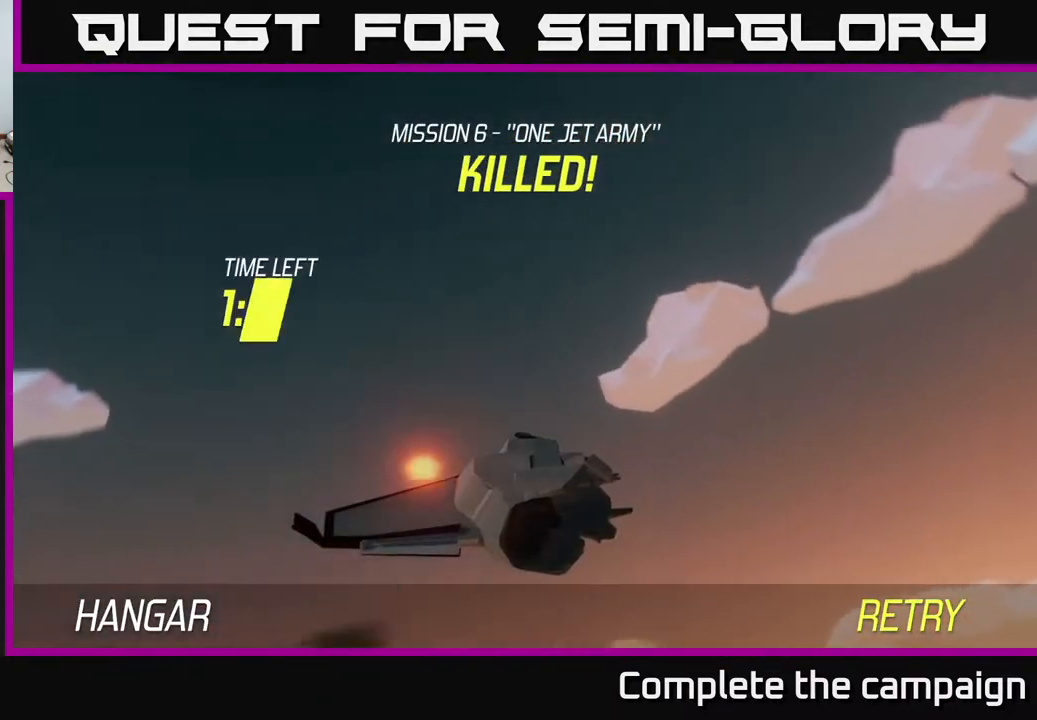
{"buttons": ["A"], "left_stick": "center", "events": [[500, "A", "down"]]}
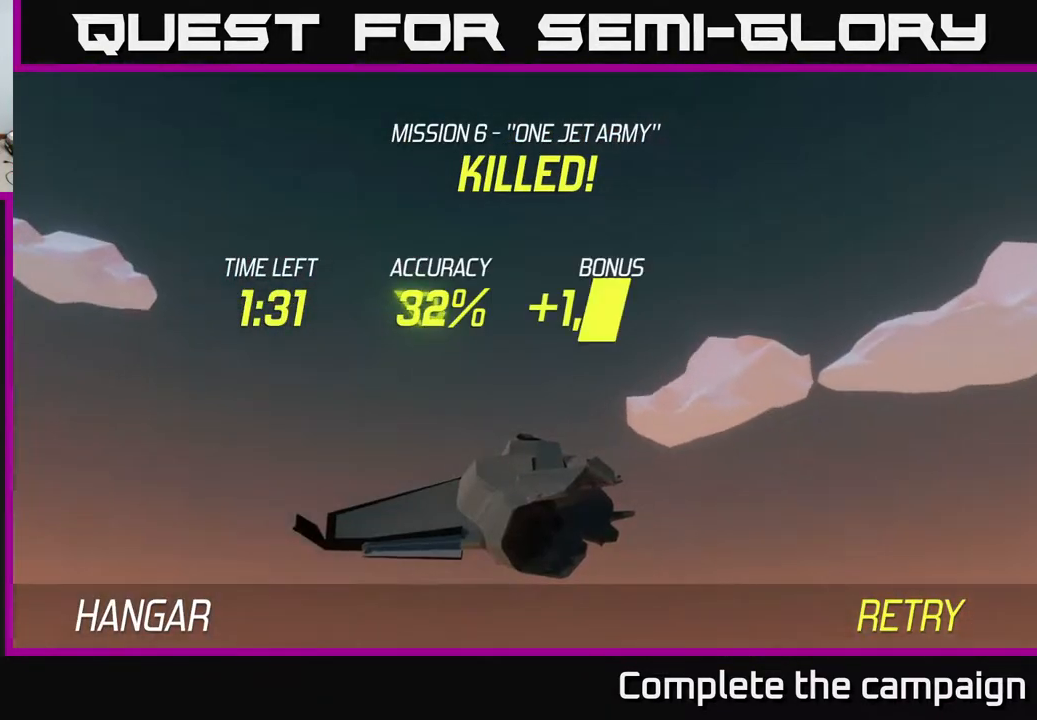
{"buttons": ["L2"], "left_stick": "down", "events": [[50, "A", "up"], [100, "A", "down"], [150, "A", "up"], [267, "A", "down"], [267, "left_stick", "down"], [283, "A", "up"], [483, "L2", "down"]]}
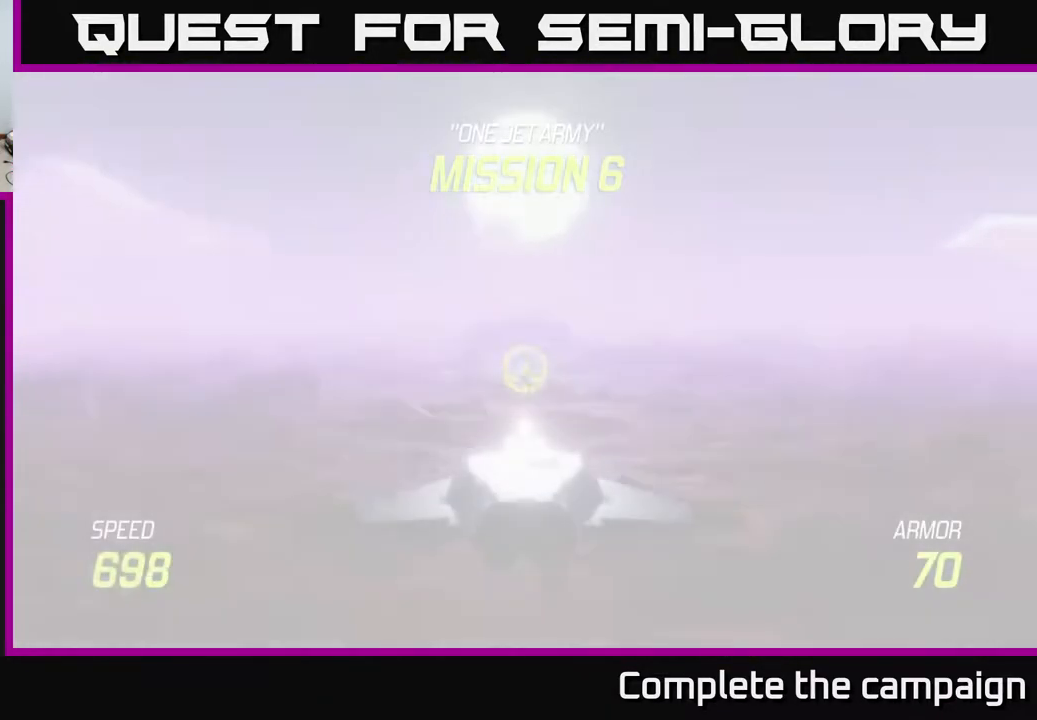
{"buttons": ["L2"], "left_stick": "down", "events": []}
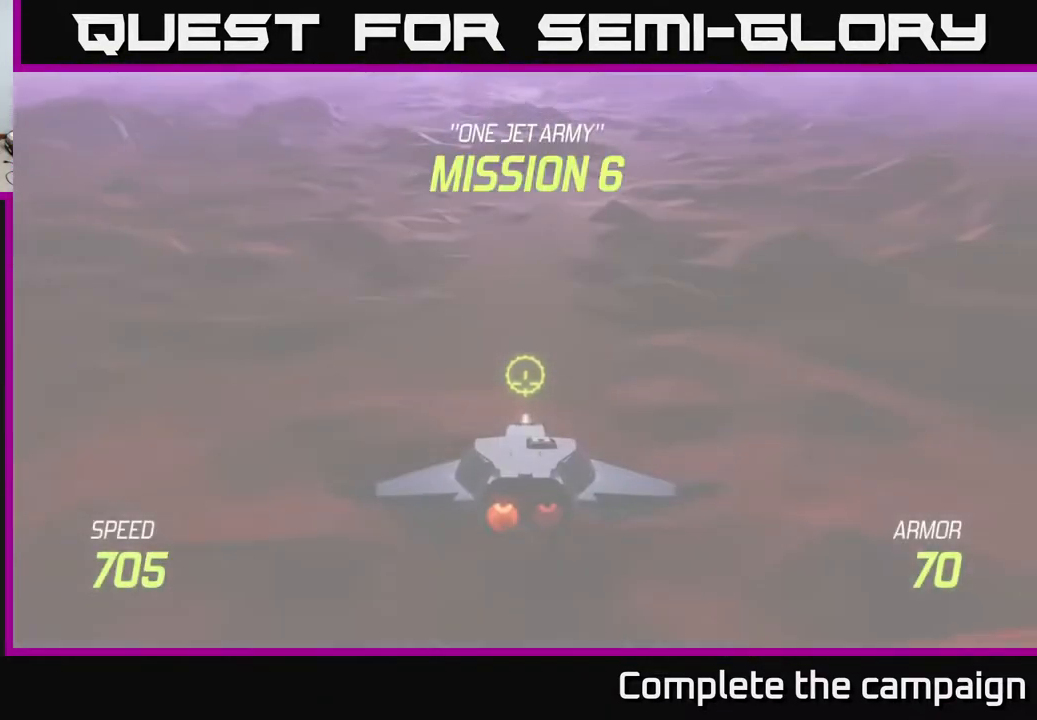
{"buttons": ["L2"], "left_stick": "center", "events": [[367, "left_stick", "center"]]}